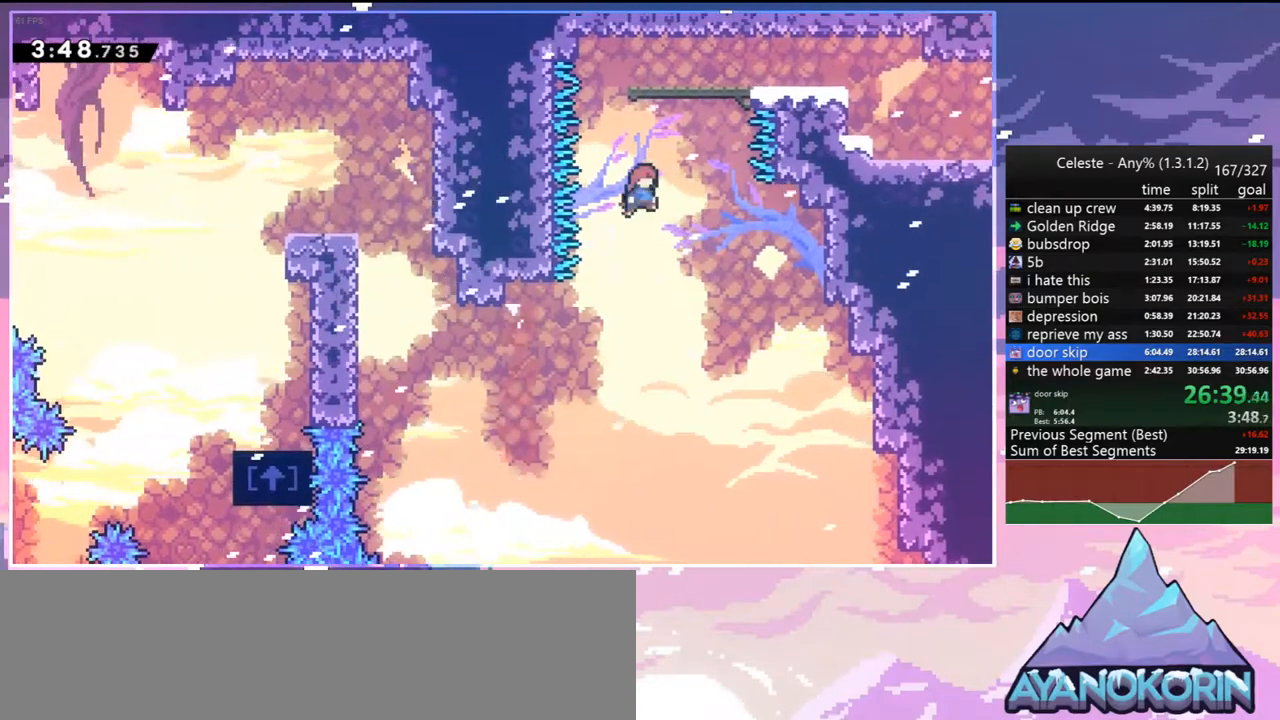
Gameplay with keyboard; each line is a JSON object with the keys held at the frame after it. "events" lists presses ("down") and releases ("up") of "dash", "down", "grab", "jump", "jump2", "left", "menu", "right", "skip" and "up" between this image and that frame as [ms after this image, input, new state], when the widget could be followed in between. No other keys are recorded. Mouse input is not recorded. Key names are as the overlay labels them; some are game actions (e.g. jump) rather than physical keys.
{"keys": ["dash", "down", "right"], "events": [[33, "dash", "down"], [83, "jump2", "up"], [167, "dash", "up"], [167, "right", "down"], [167, "up", "up"], [317, "down", "down"], [500, "dash", "down"]]}
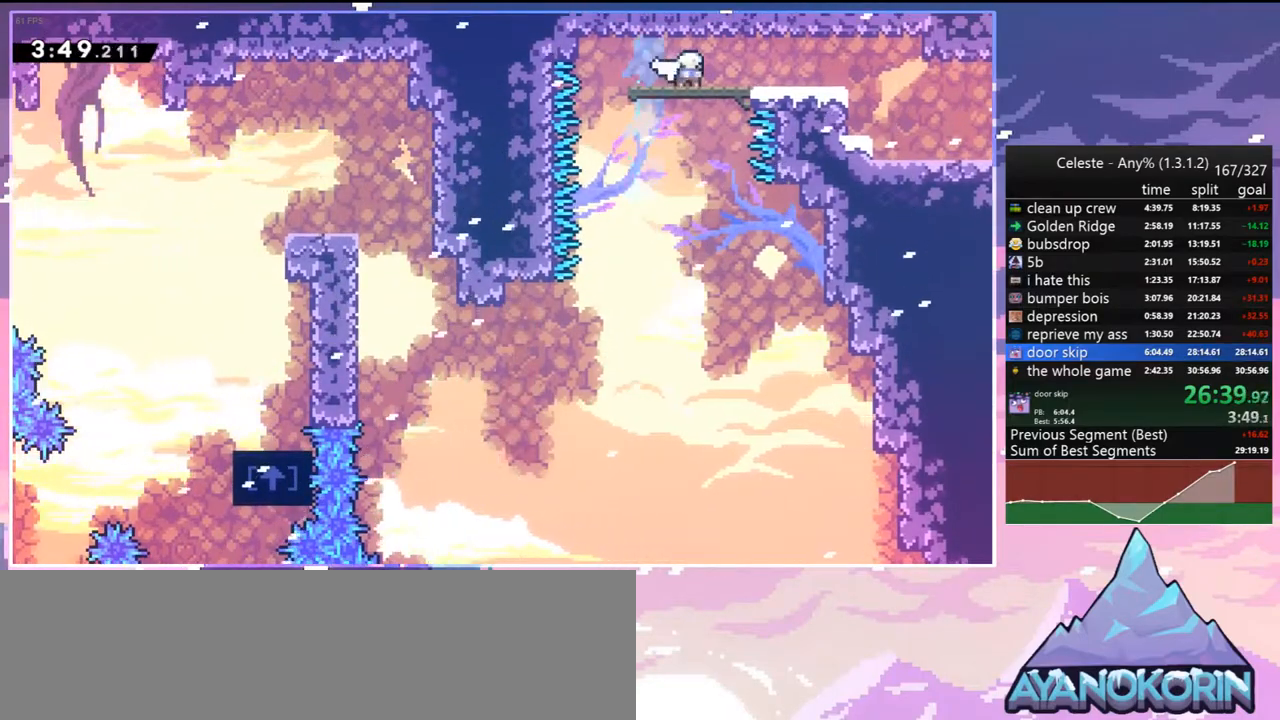
{"keys": ["down", "right"], "events": [[183, "dash", "up"], [233, "jump2", "down"], [333, "dash", "down"], [333, "jump2", "up"], [417, "dash", "up"]]}
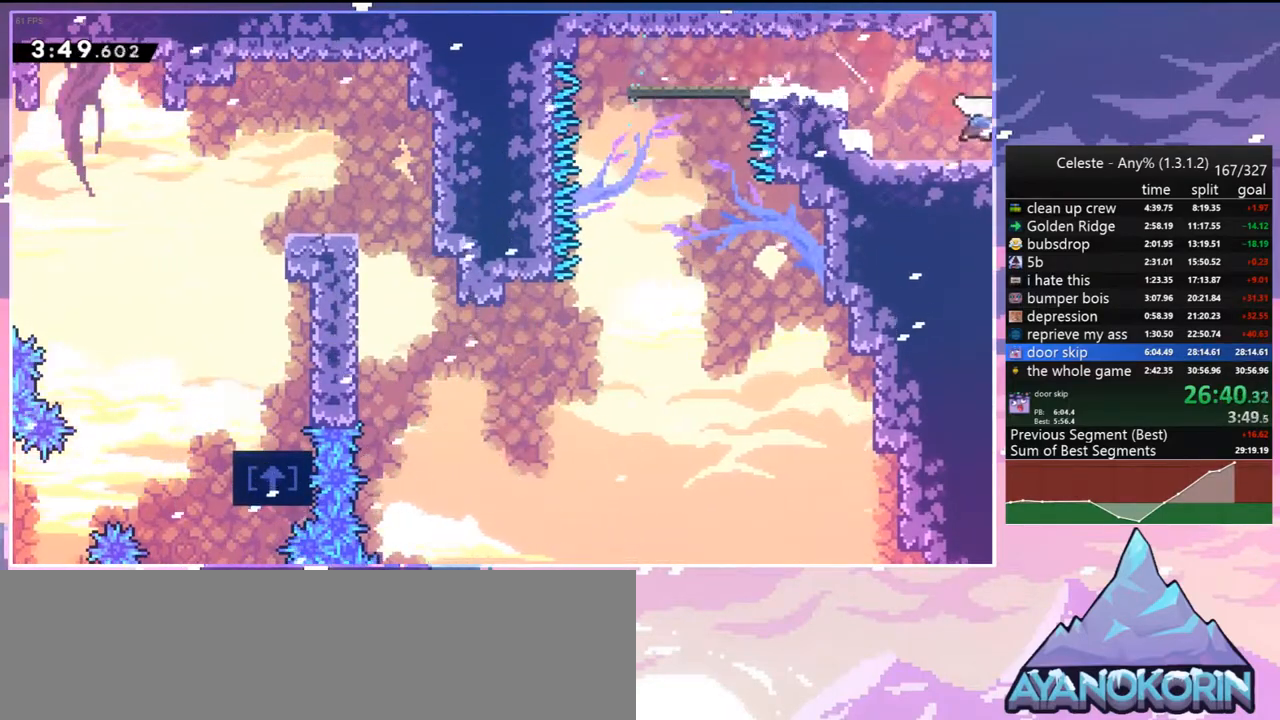
{"keys": ["right"], "events": [[67, "down", "up"]]}
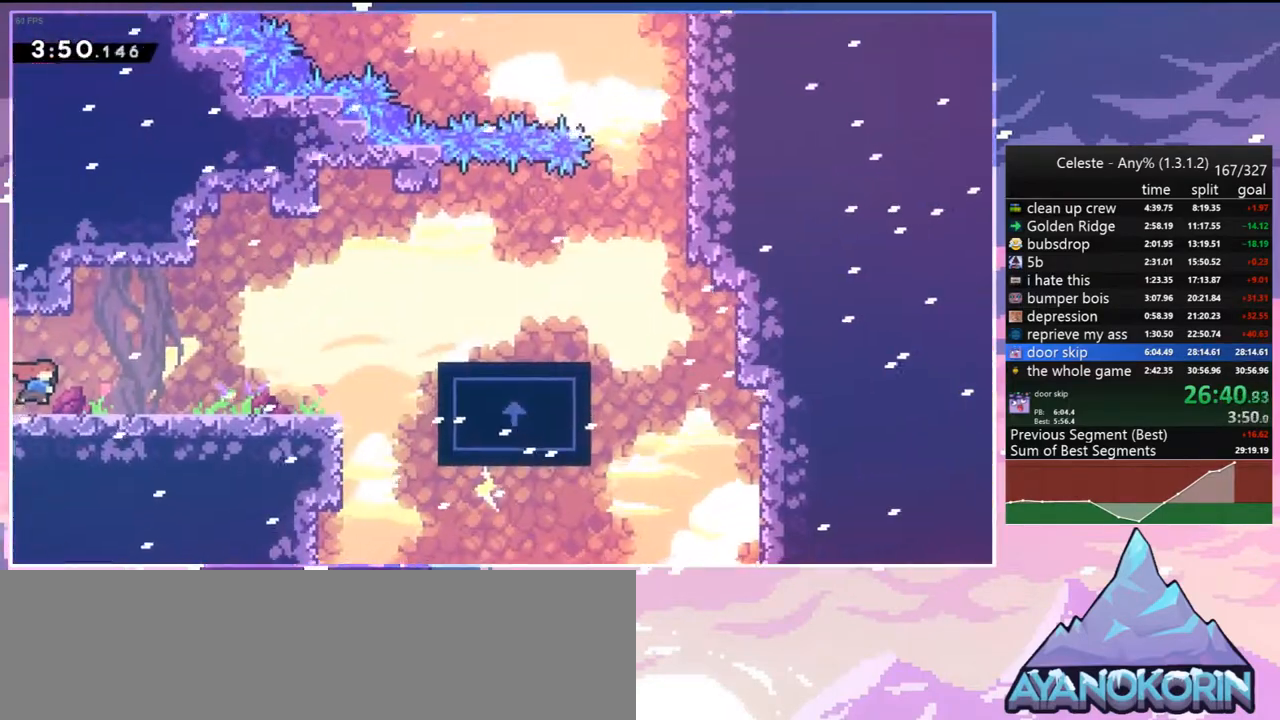
{"keys": ["dash", "right"], "events": [[167, "jump2", "down"], [317, "jump2", "up"], [400, "dash", "down"]]}
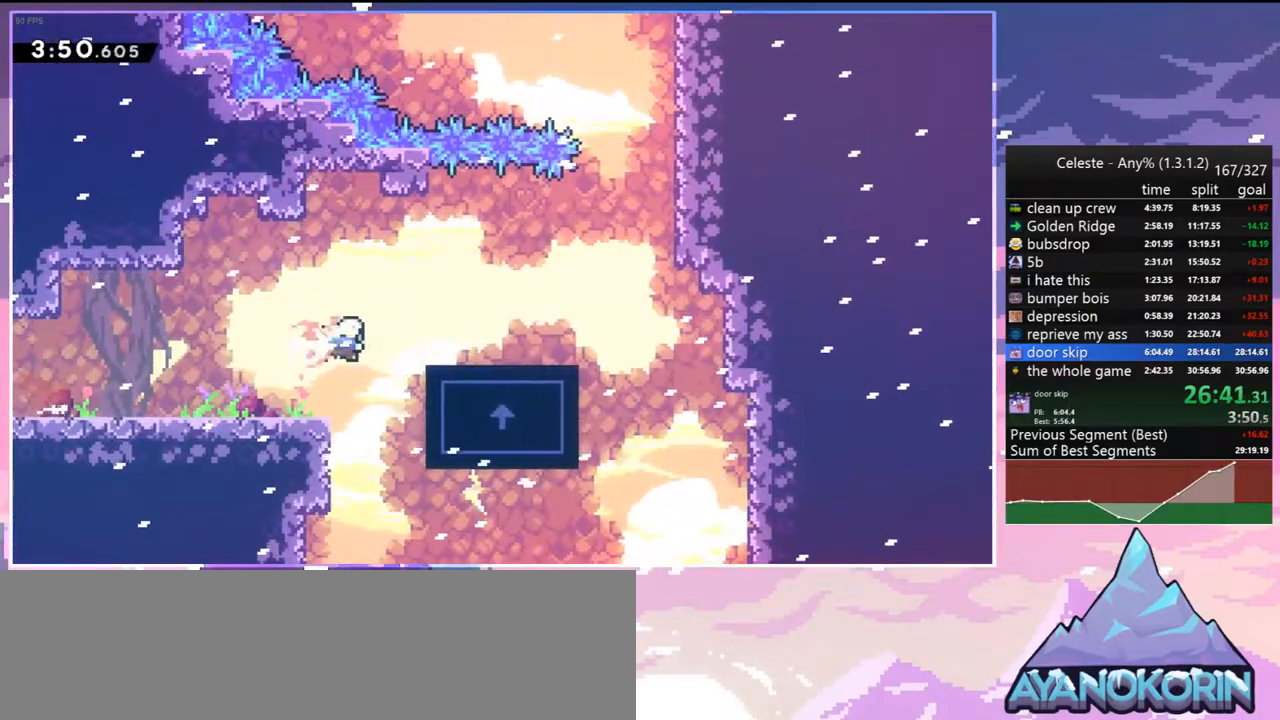
{"keys": ["right", "up"], "events": [[50, "dash", "up"], [233, "right", "up"], [417, "right", "down"], [467, "up", "down"]]}
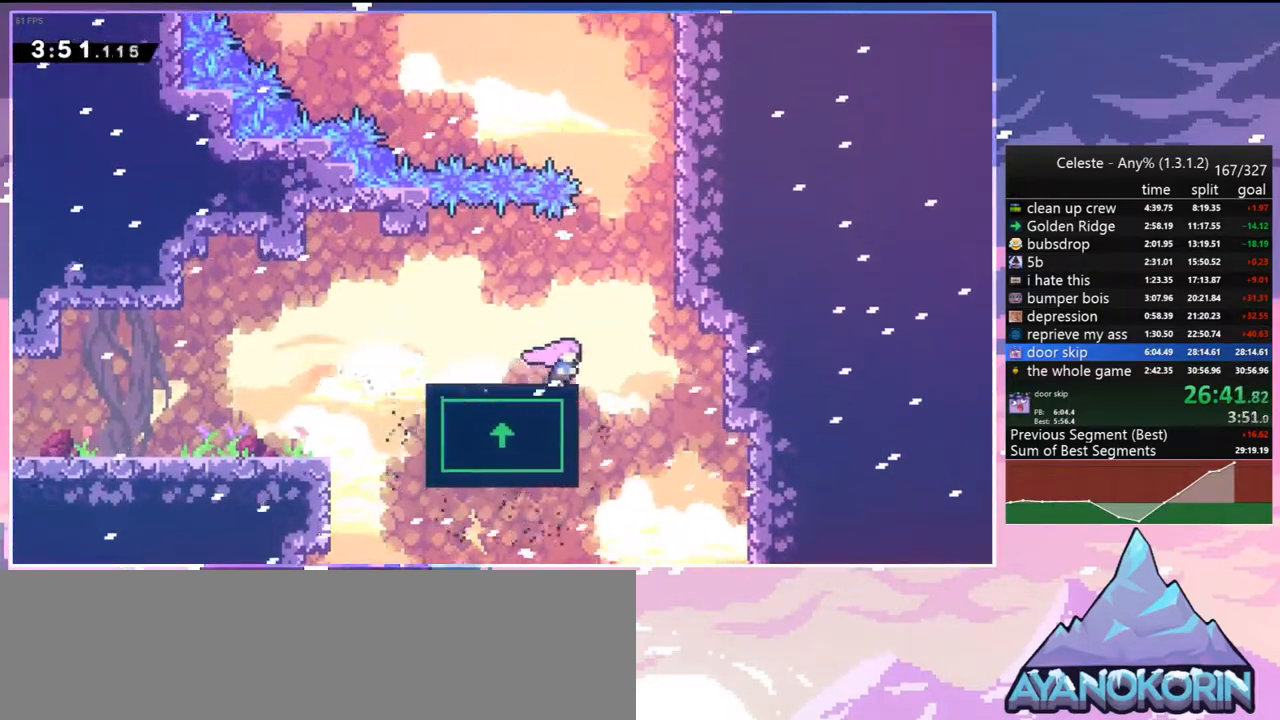
{"keys": ["grab", "right", "up"], "events": [[17, "jump2", "down"], [200, "grab", "down"], [250, "jump2", "up"], [350, "jump2", "down"], [483, "jump2", "up"]]}
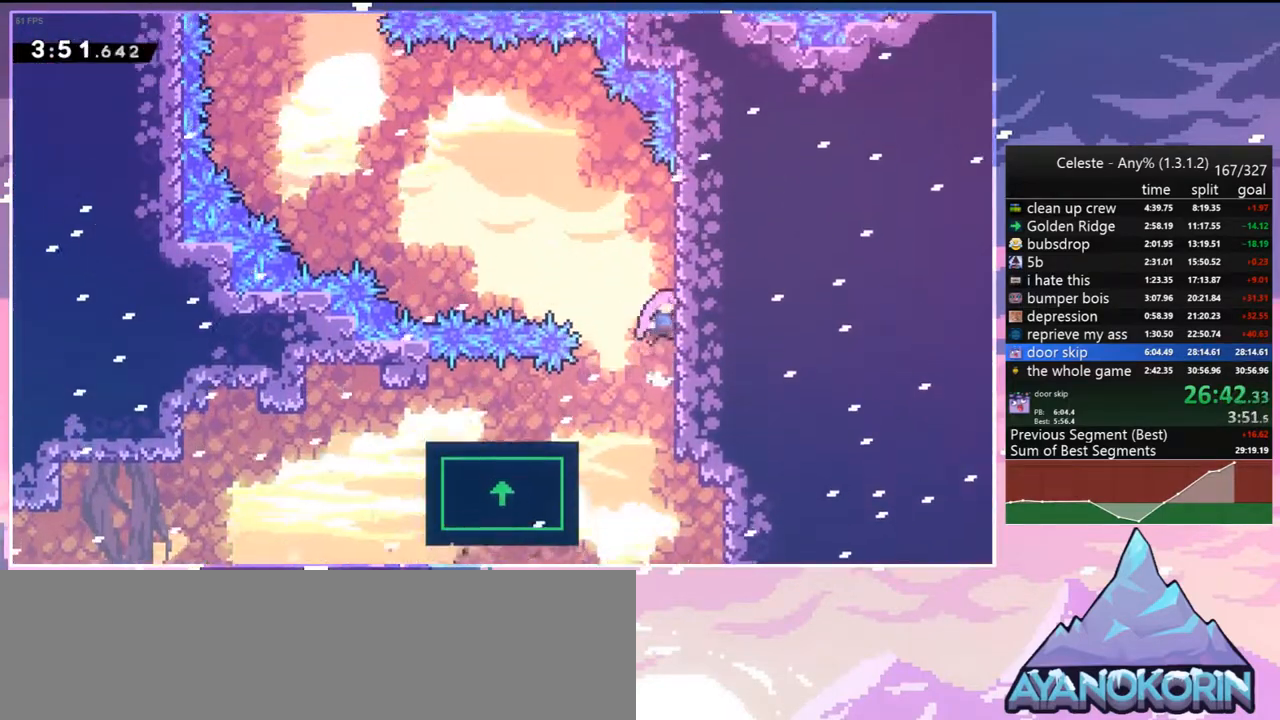
{"keys": ["jump2", "left"], "events": [[33, "jump2", "down"], [167, "grab", "up"], [167, "jump2", "up"], [267, "jump2", "down"], [267, "left", "down"], [267, "right", "up"], [267, "up", "up"]]}
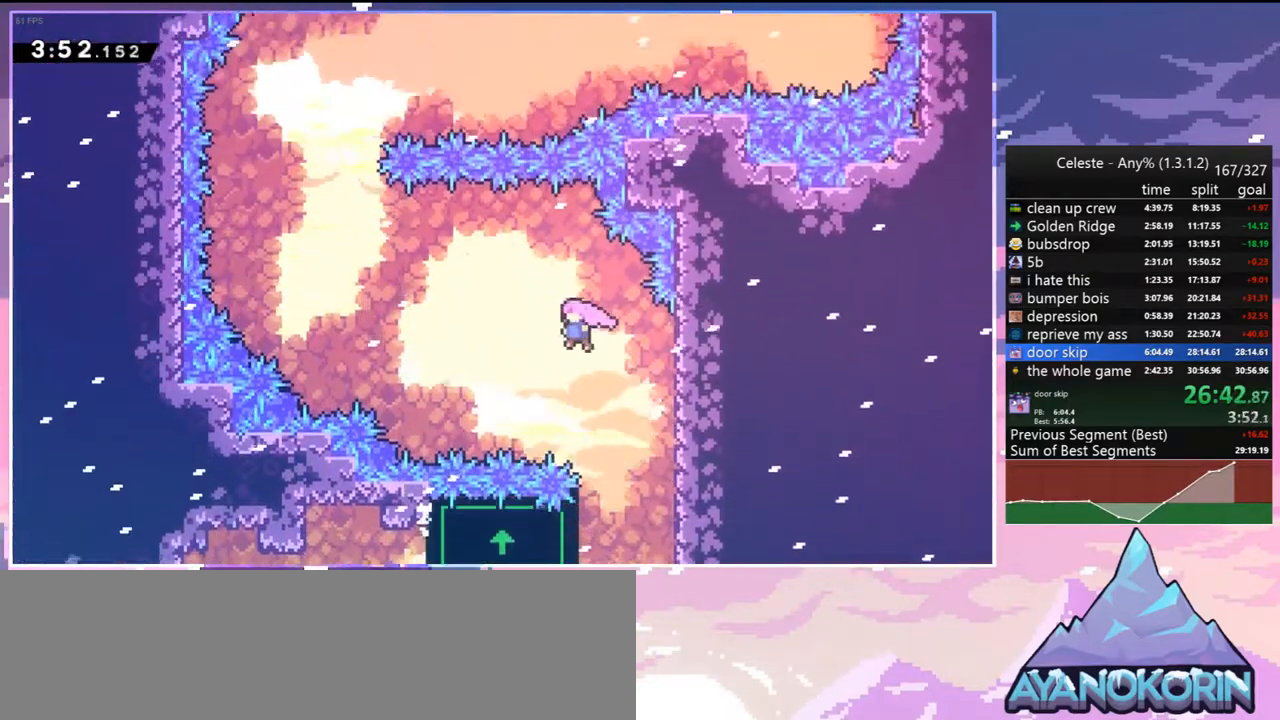
{"keys": ["jump2", "left"], "events": [[100, "jump2", "up"], [467, "jump2", "down"]]}
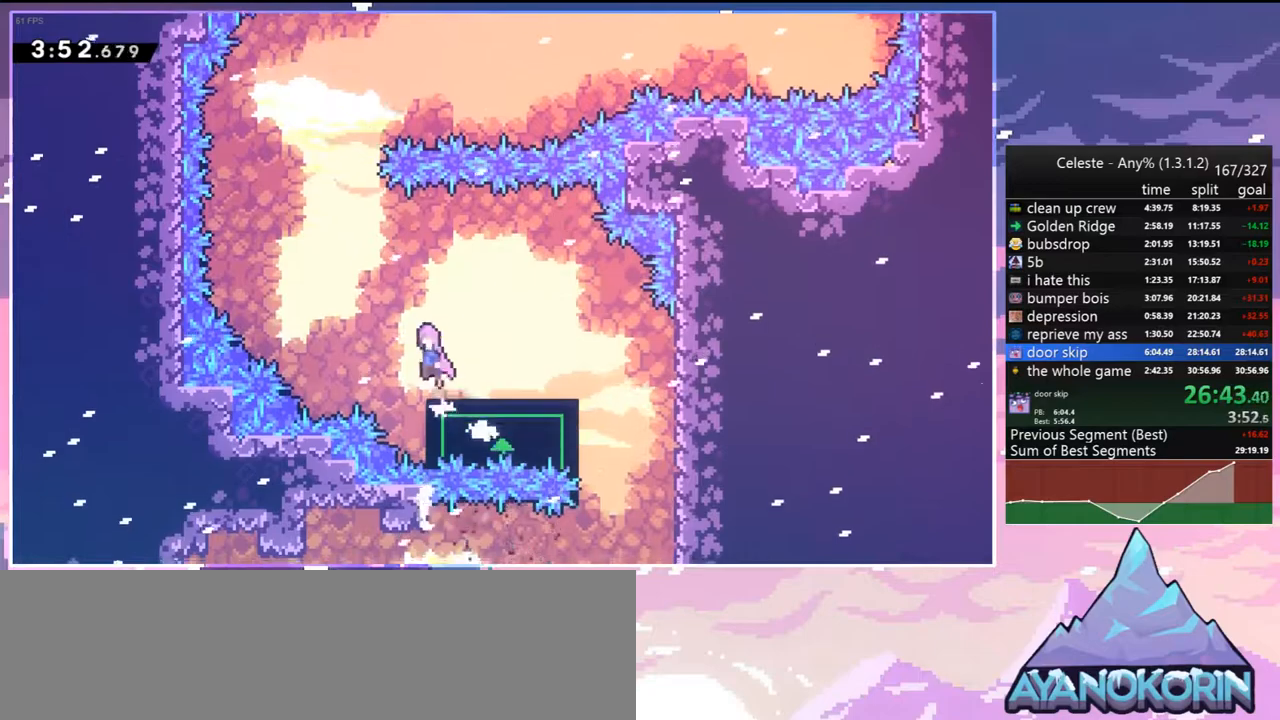
{"keys": ["dash", "up"], "events": [[350, "up", "down"], [383, "left", "up"], [433, "dash", "down"], [483, "jump2", "up"]]}
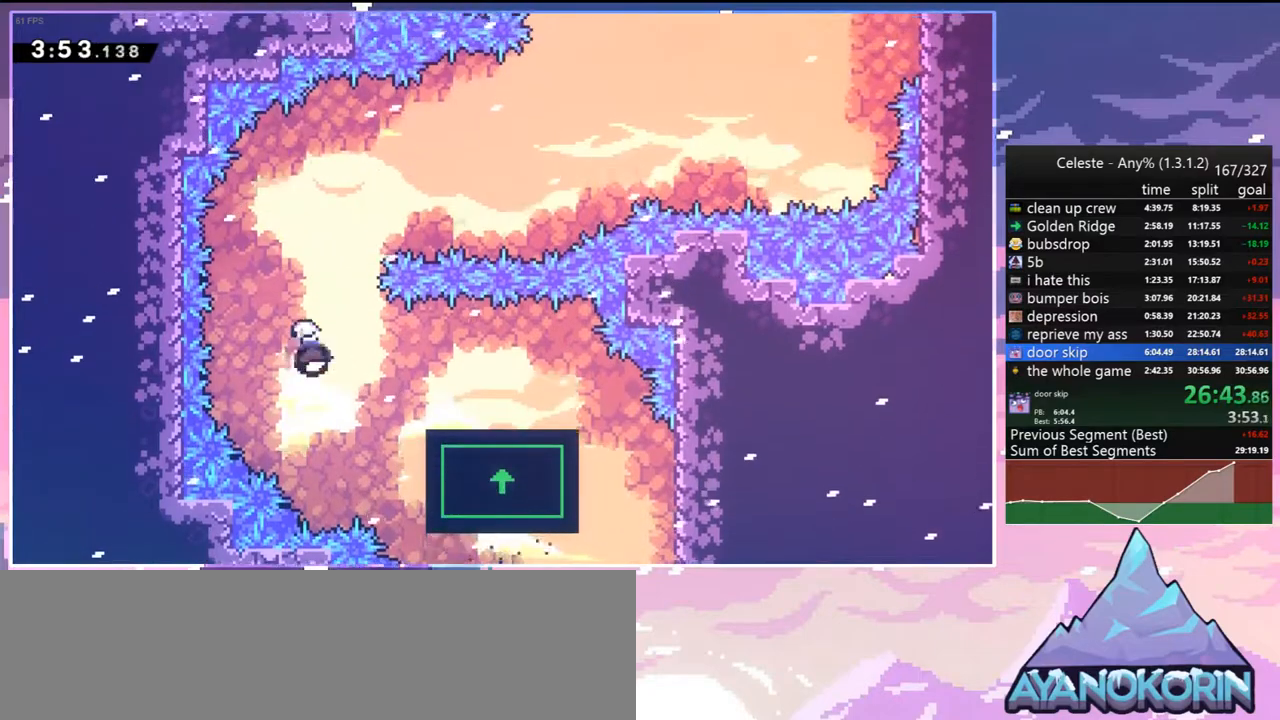
{"keys": ["up"], "events": [[83, "dash", "up"]]}
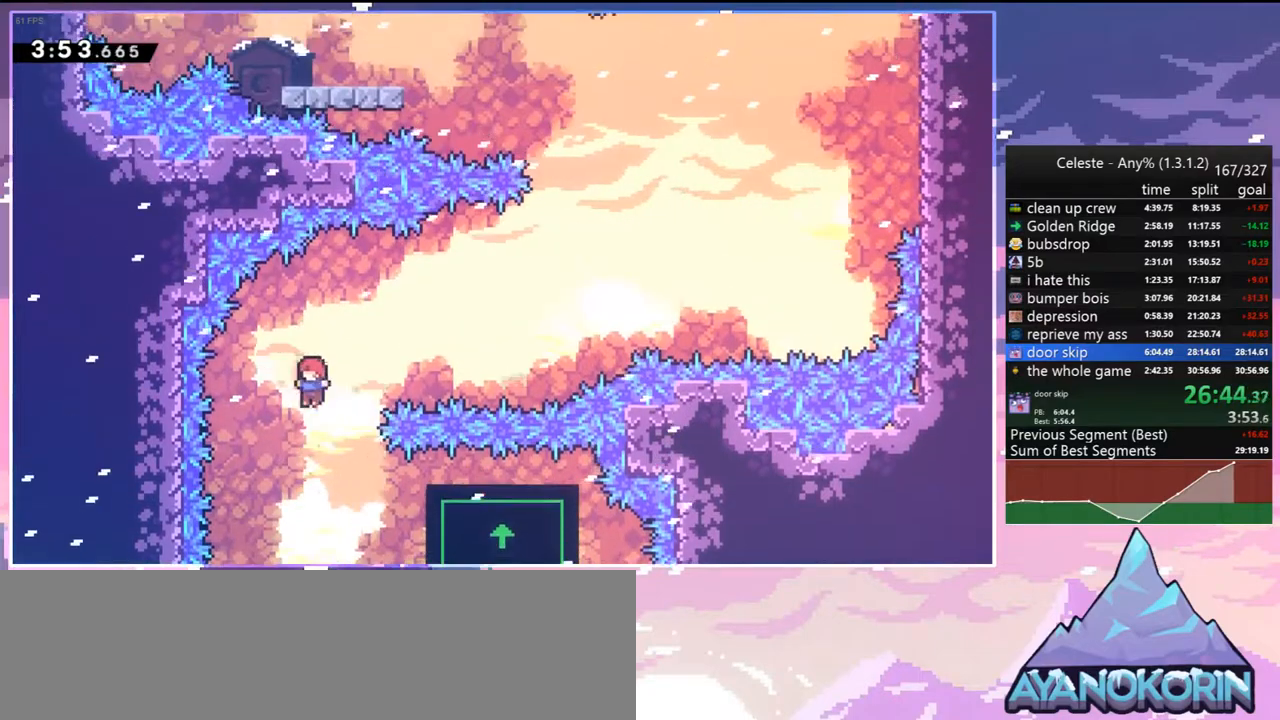
{"keys": ["right"], "events": [[50, "dash", "down"], [50, "right", "down"], [183, "dash", "up"], [383, "up", "up"]]}
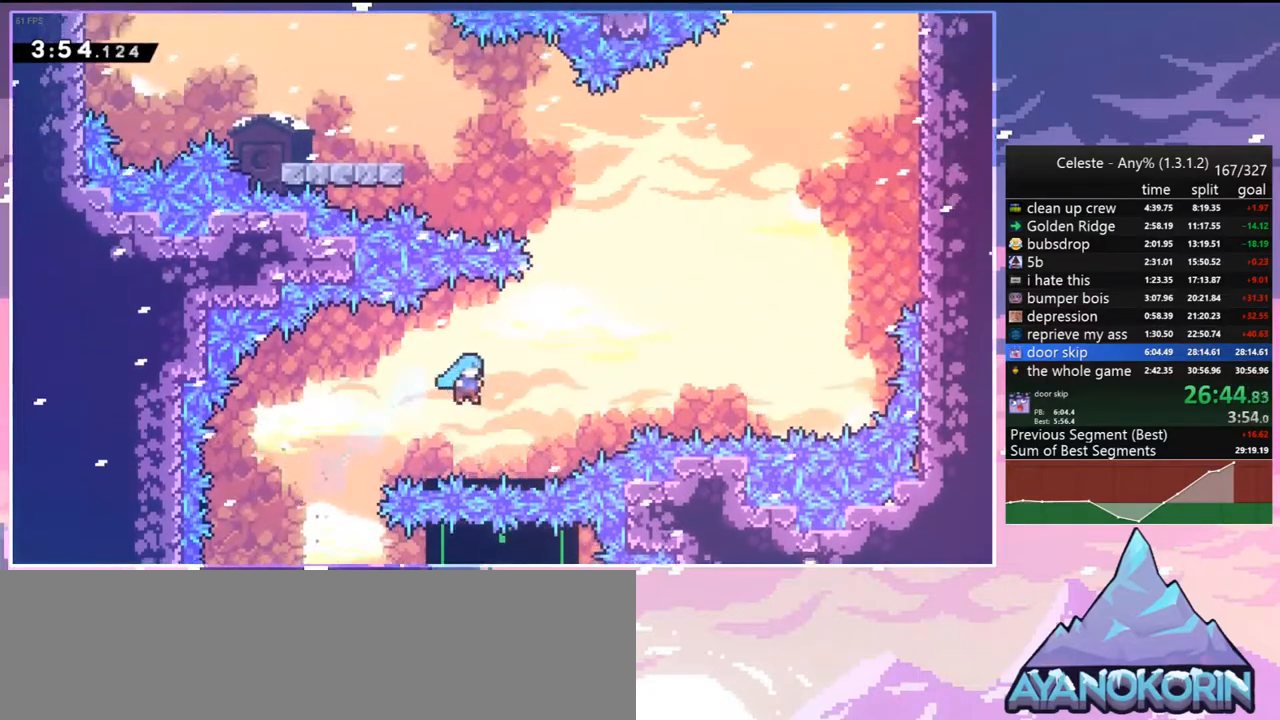
{"keys": [], "events": [[350, "right", "up"]]}
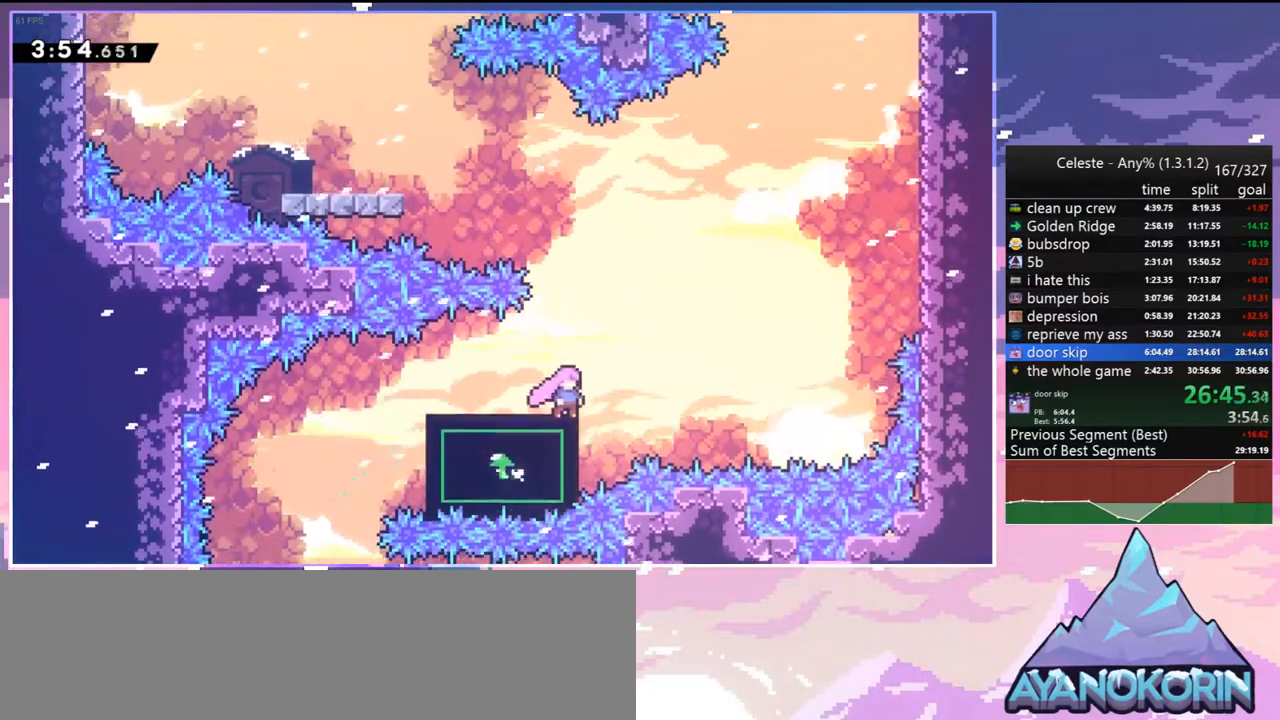
{"keys": [], "events": []}
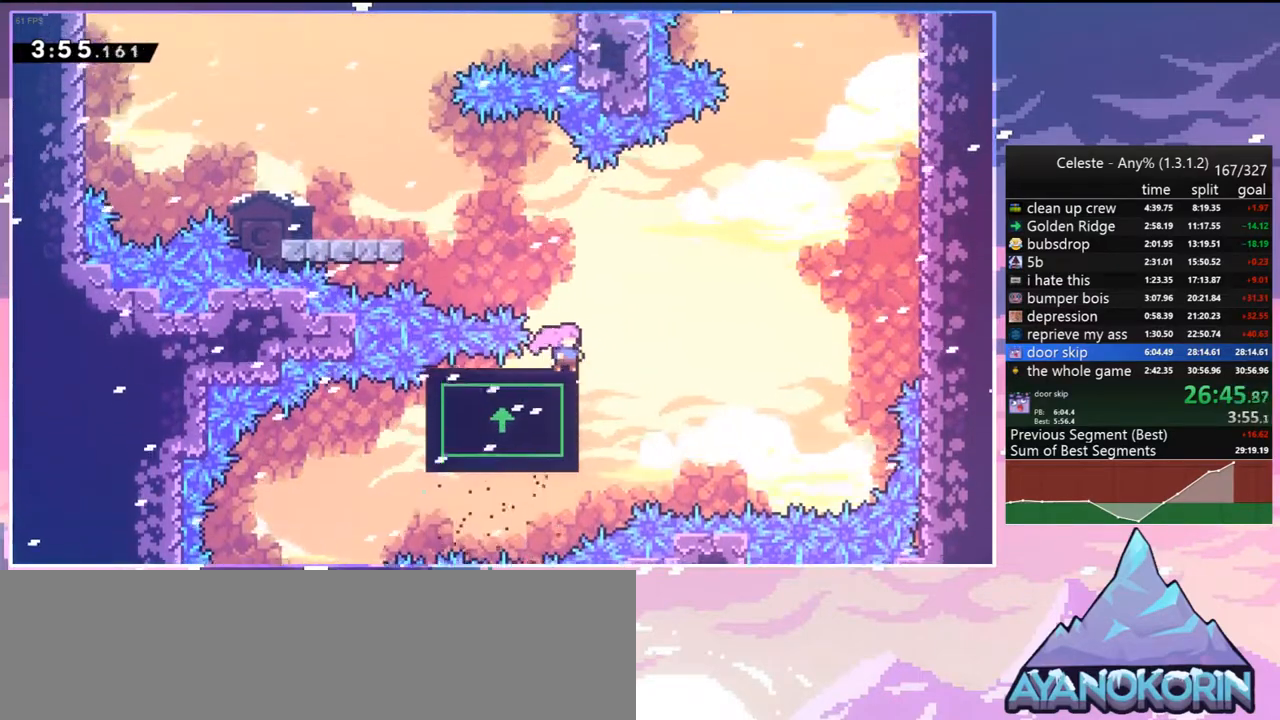
{"keys": ["left"], "events": [[233, "left", "down"]]}
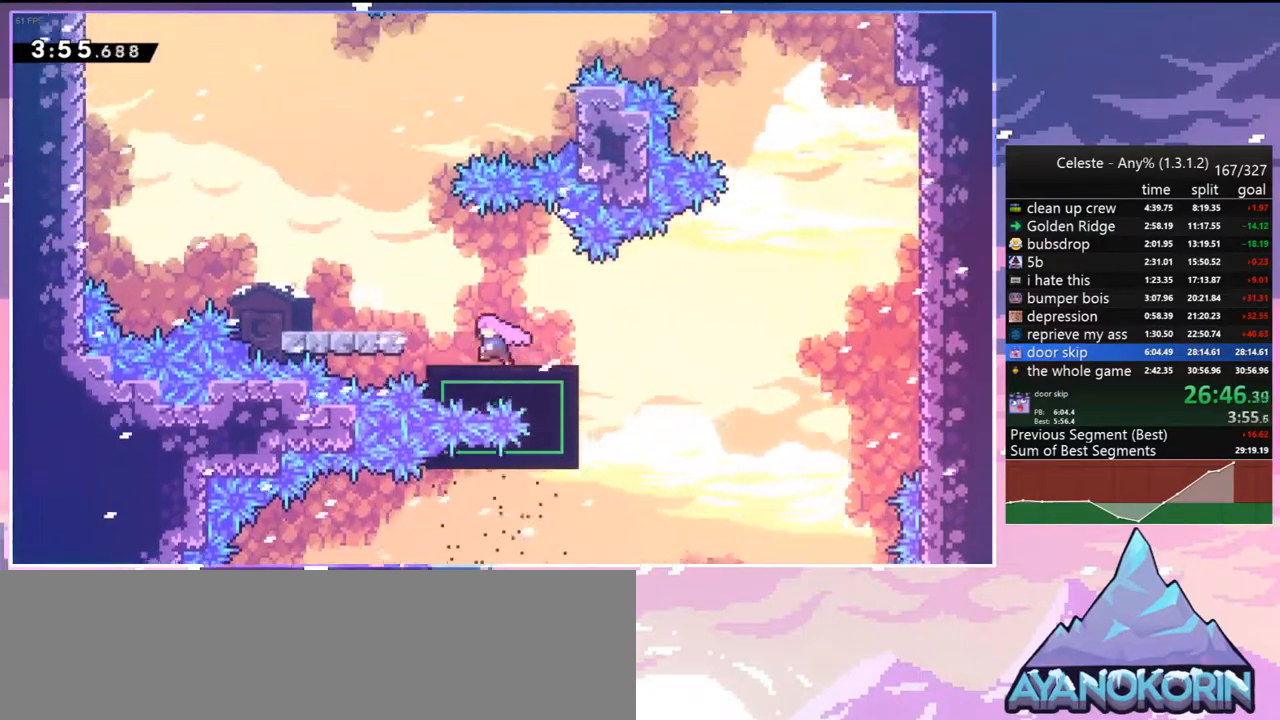
{"keys": ["jump2", "right"], "events": [[200, "jump2", "down"], [483, "left", "up"], [483, "right", "down"]]}
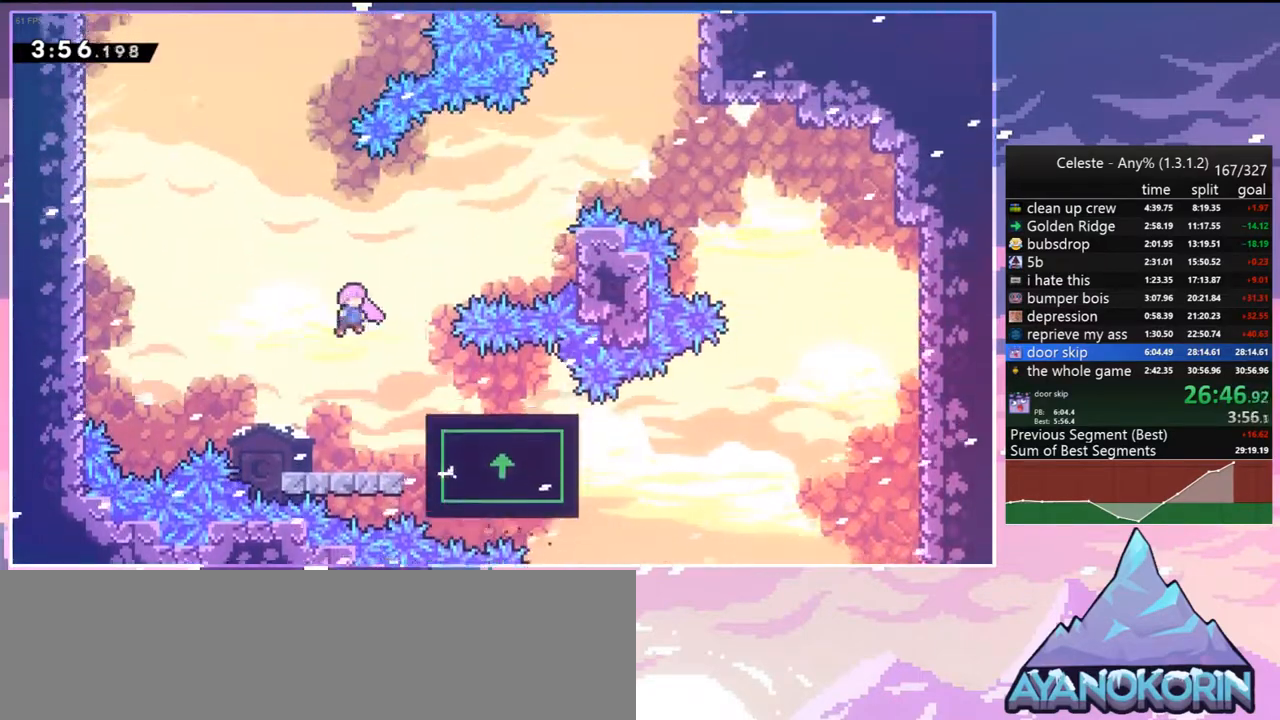
{"keys": ["right", "up"], "events": [[33, "dash", "down"], [33, "up", "down"], [83, "jump2", "up"], [167, "dash", "up"]]}
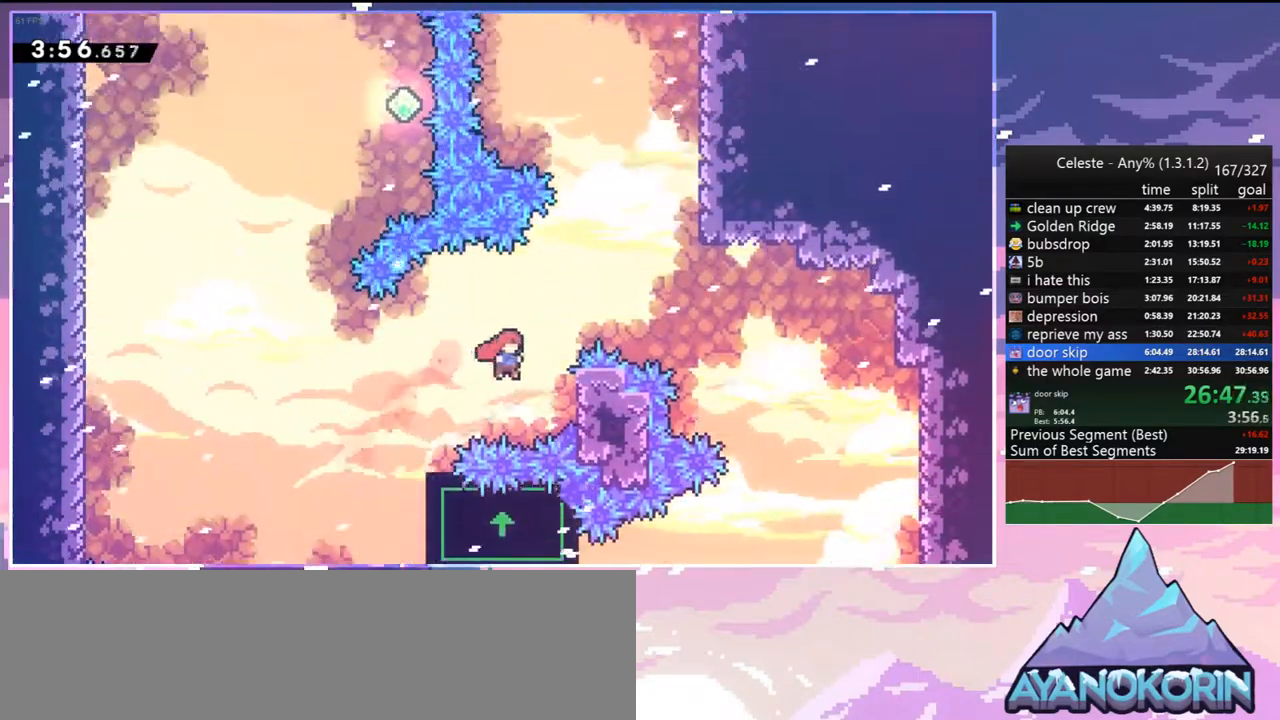
{"keys": [], "events": [[33, "right", "up"], [33, "up", "up"]]}
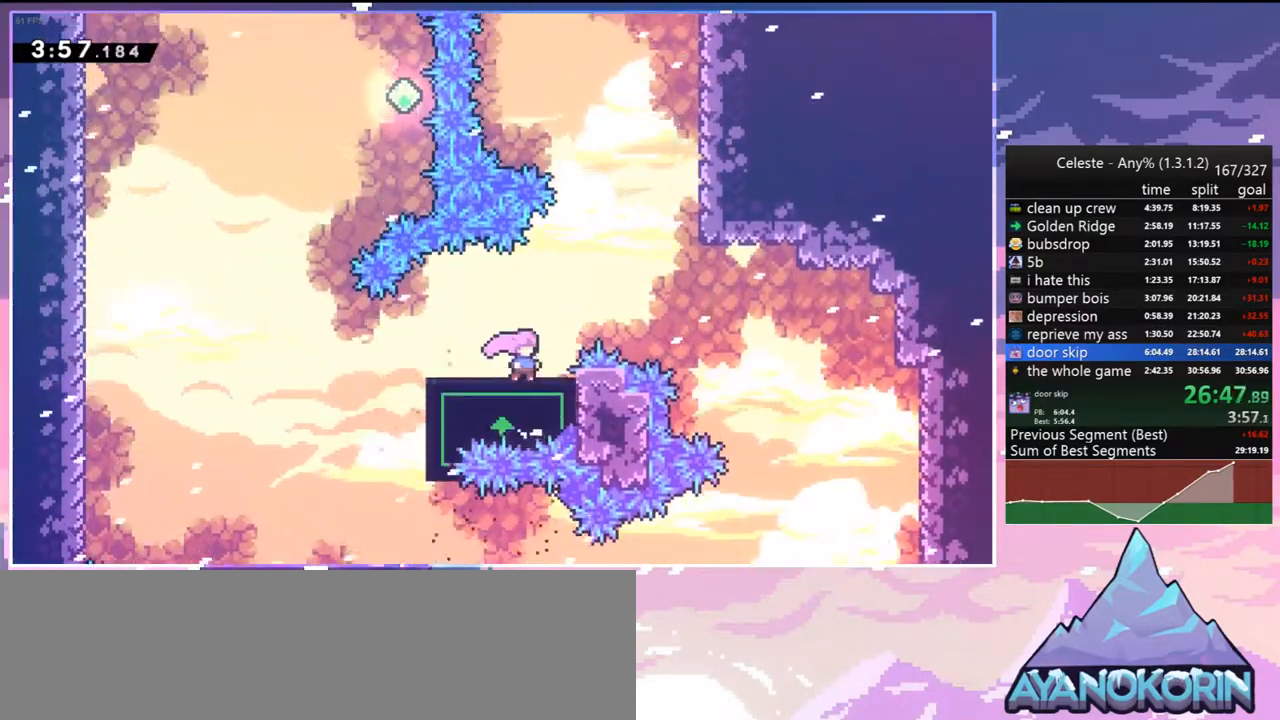
{"keys": ["jump2", "right", "up"], "events": [[200, "right", "down"], [383, "up", "down"], [483, "jump2", "down"]]}
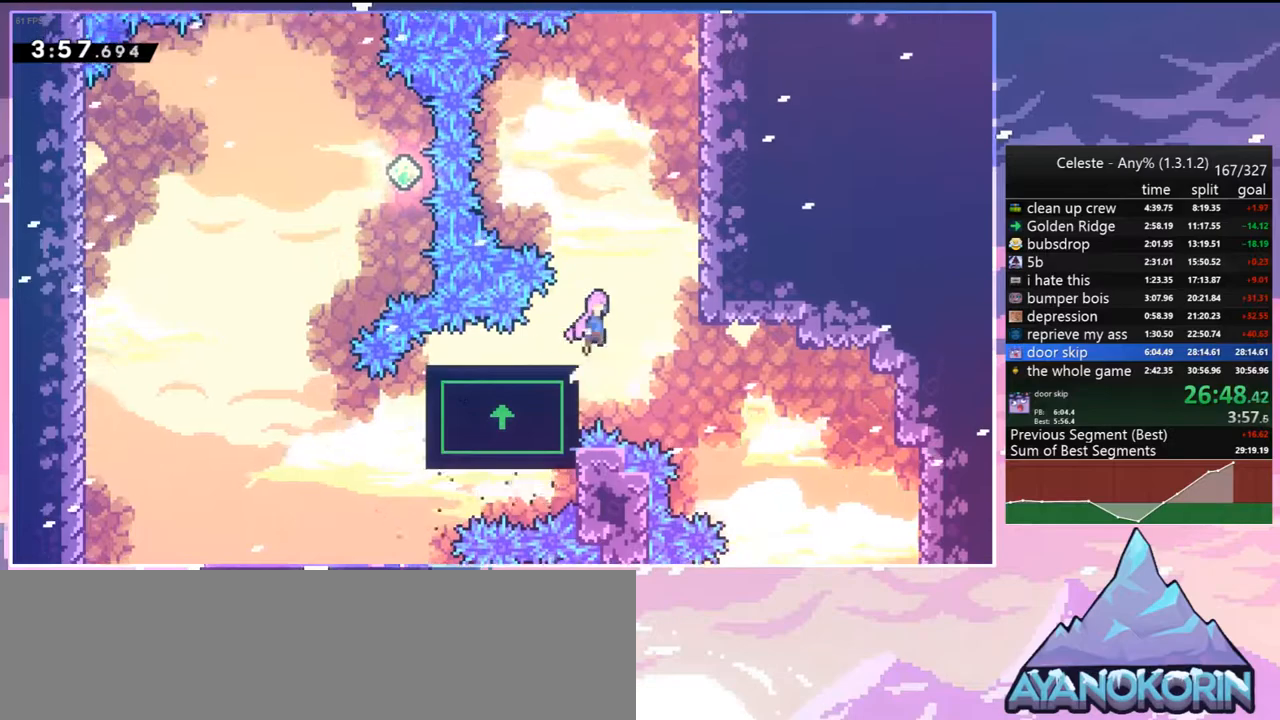
{"keys": ["grab", "jump2", "up"], "events": [[167, "grab", "down"], [217, "jump2", "up"], [267, "jump2", "down"], [317, "right", "up"], [450, "jump2", "up"], [500, "jump2", "down"]]}
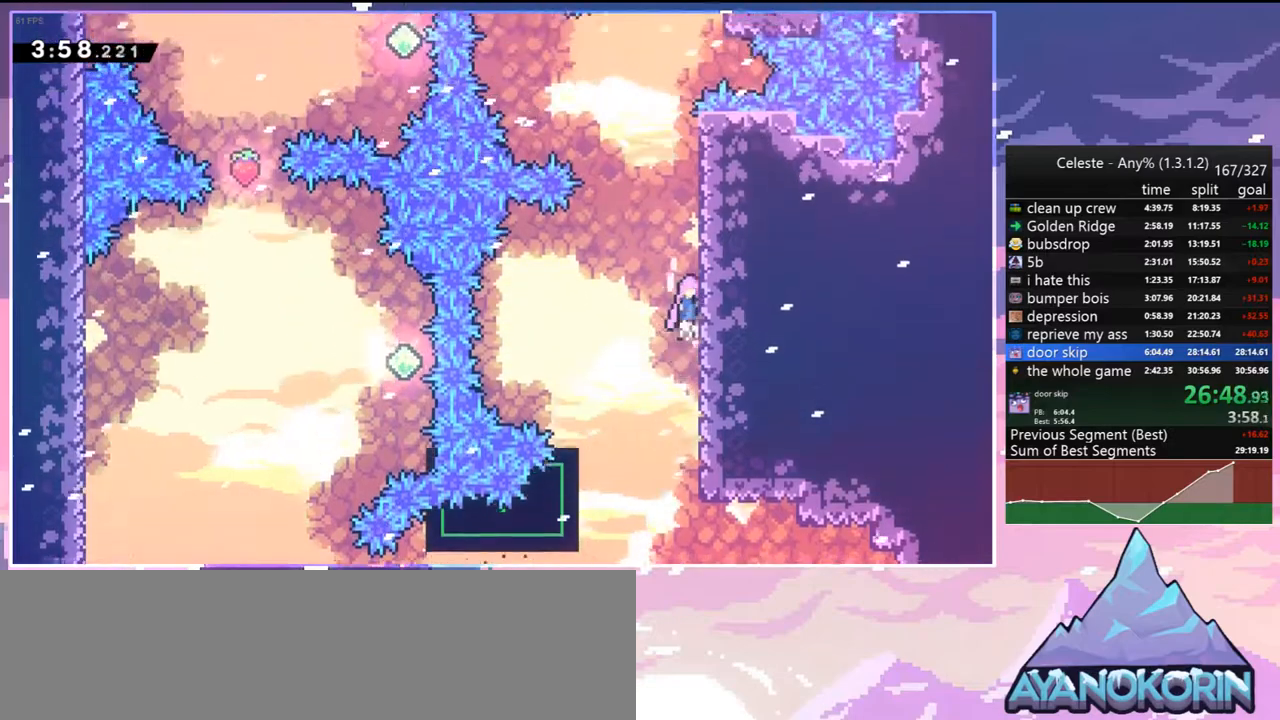
{"keys": ["grab", "jump2", "up"], "events": []}
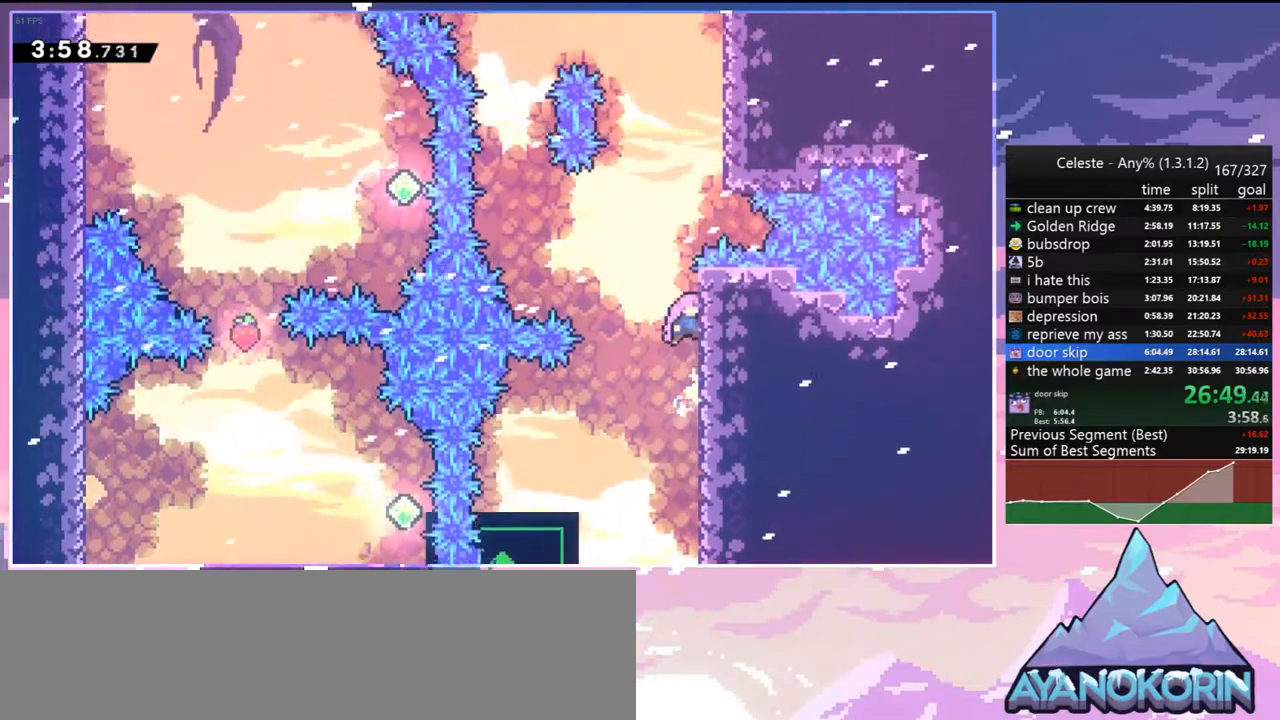
{"keys": ["grab", "jump2"], "events": [[17, "jump2", "up"], [433, "jump2", "down"], [483, "up", "up"]]}
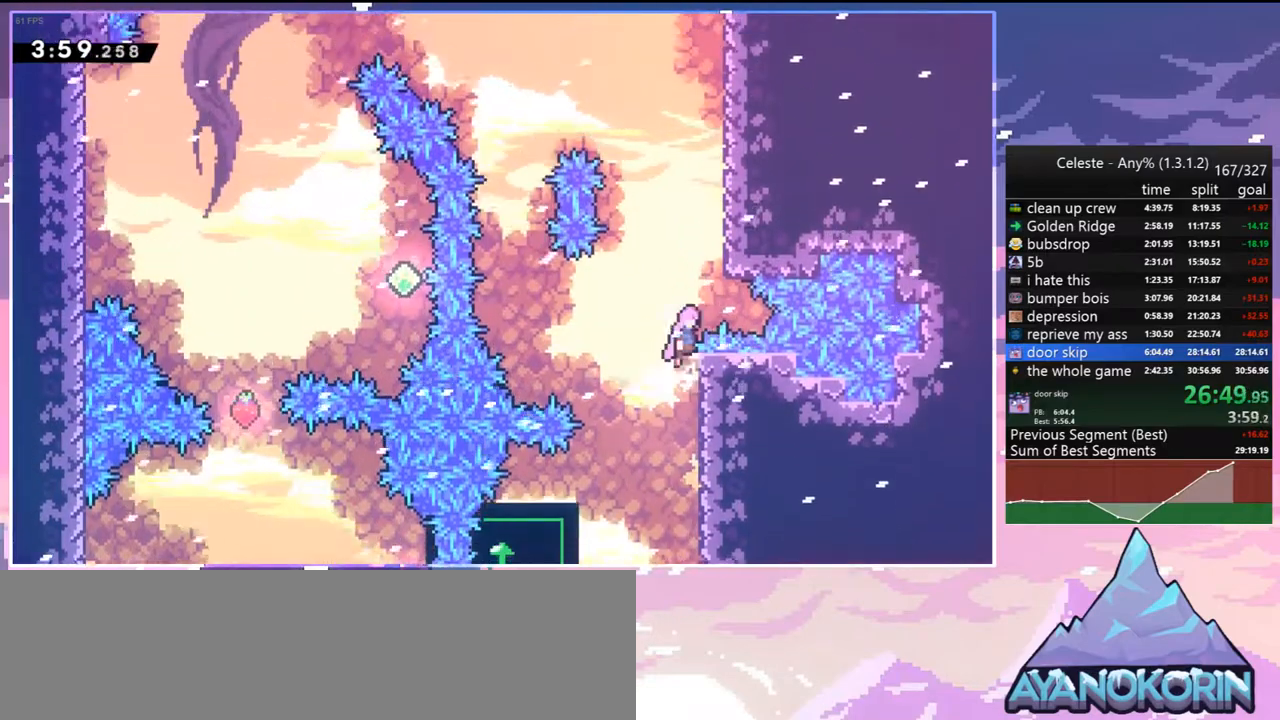
{"keys": ["jump2", "left", "up"], "events": [[33, "grab", "up"], [133, "right", "down"], [217, "up", "down"], [267, "dash", "down"], [267, "jump2", "up"], [267, "right", "up"], [450, "jump2", "down"], [500, "dash", "up"], [500, "left", "down"]]}
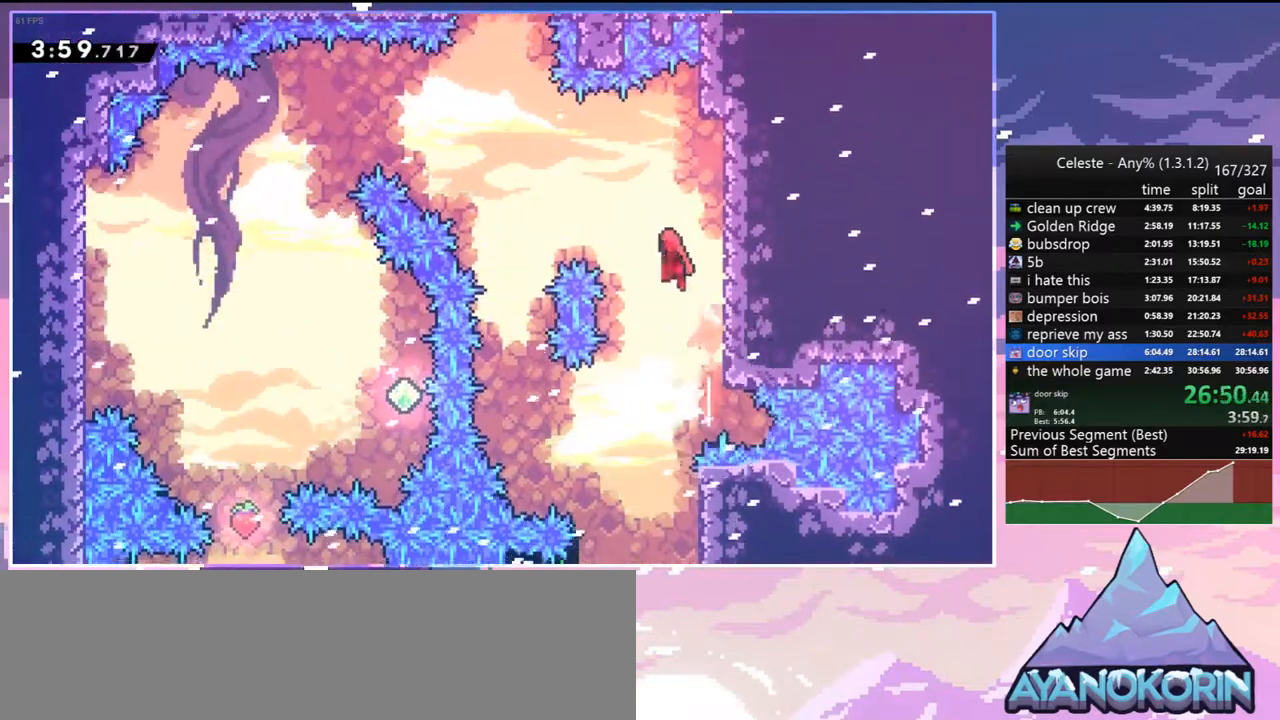
{"keys": ["dash", "jump2", "up"], "events": [[50, "up", "up"], [417, "up", "down"], [467, "dash", "down"], [467, "left", "up"]]}
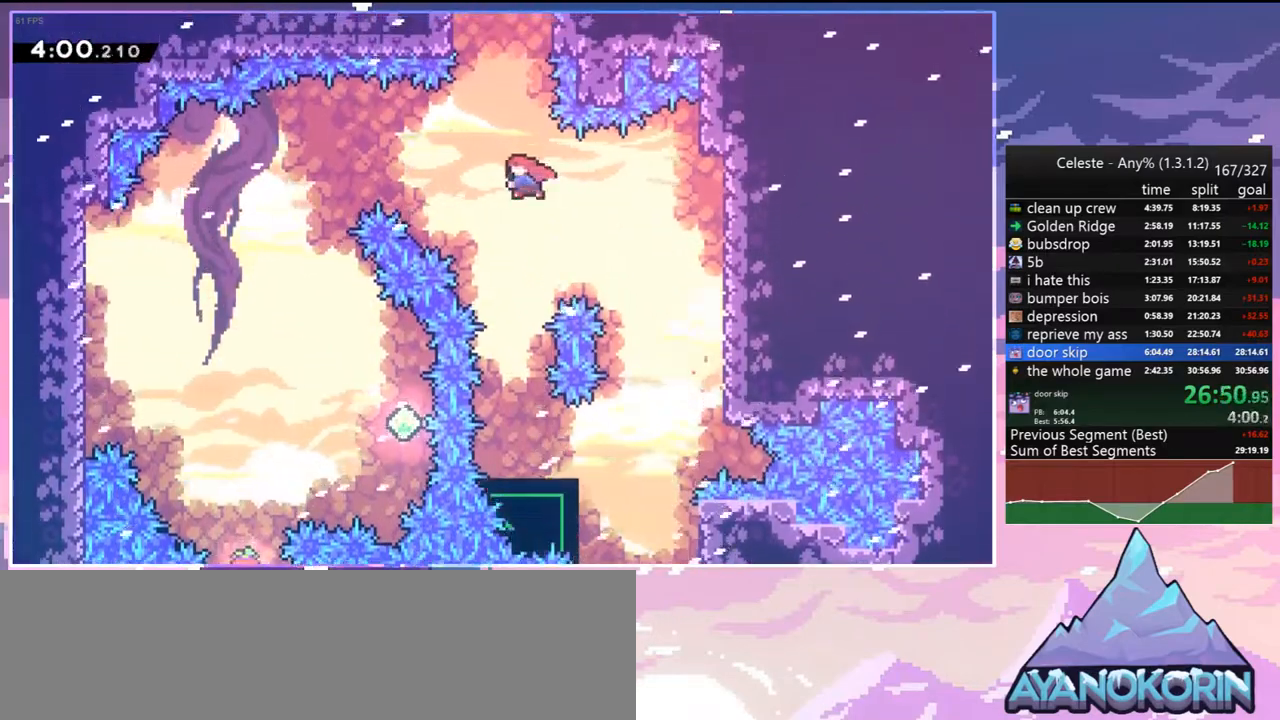
{"keys": ["jump2", "right", "up"], "events": [[17, "jump2", "up"], [150, "grab", "down"], [200, "right", "down"], [300, "dash", "up"], [300, "jump2", "down"], [383, "grab", "up"]]}
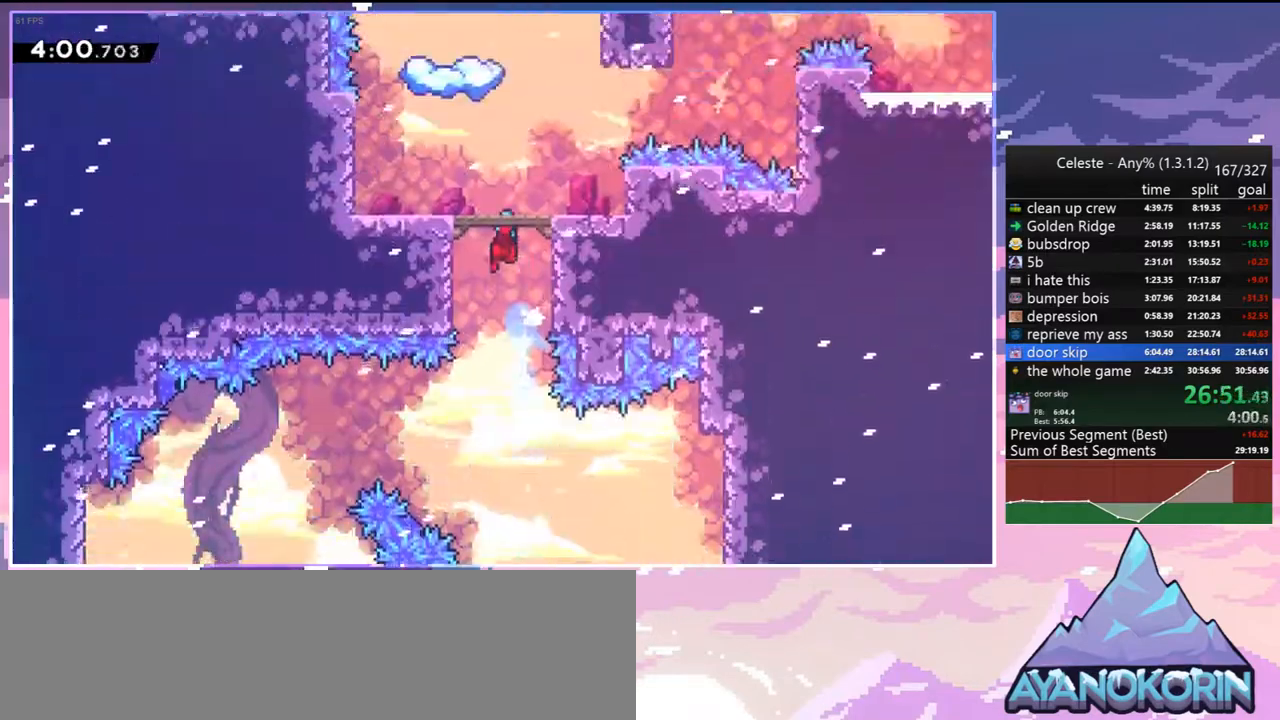
{"keys": ["jump2", "right", "up"], "events": []}
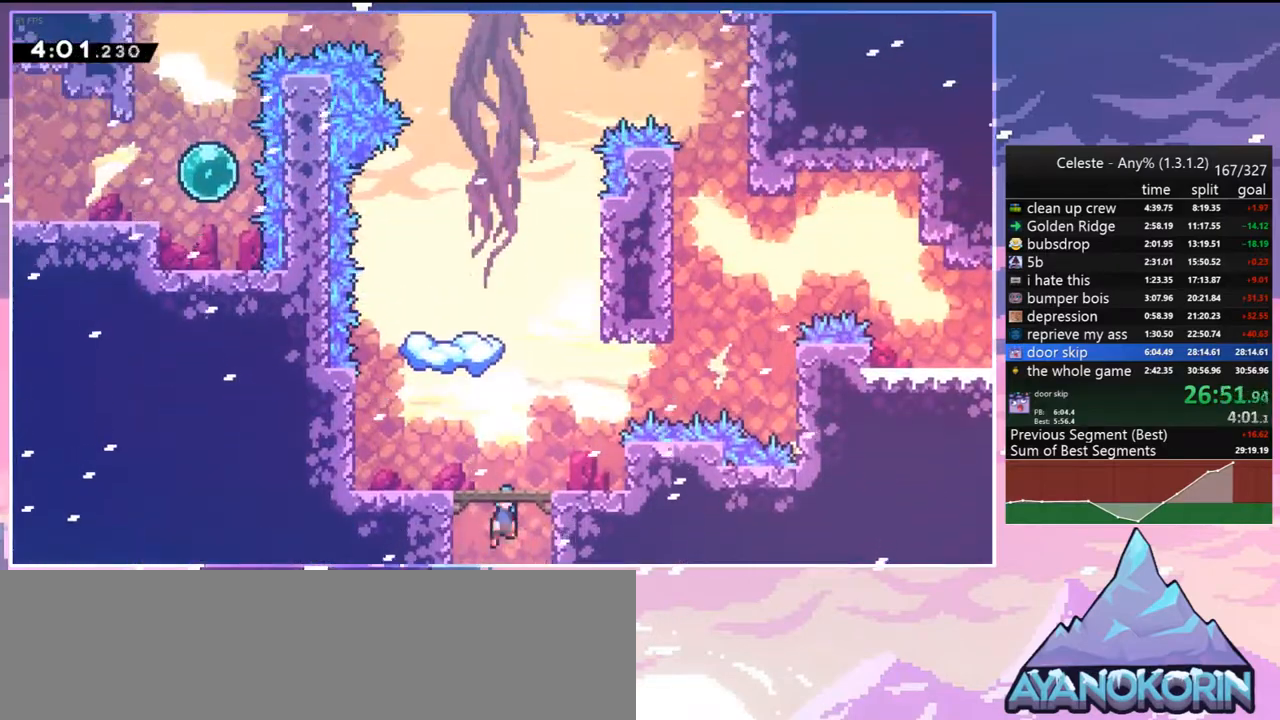
{"keys": ["dash", "right", "up"], "events": [[333, "dash", "down"], [467, "jump2", "up"]]}
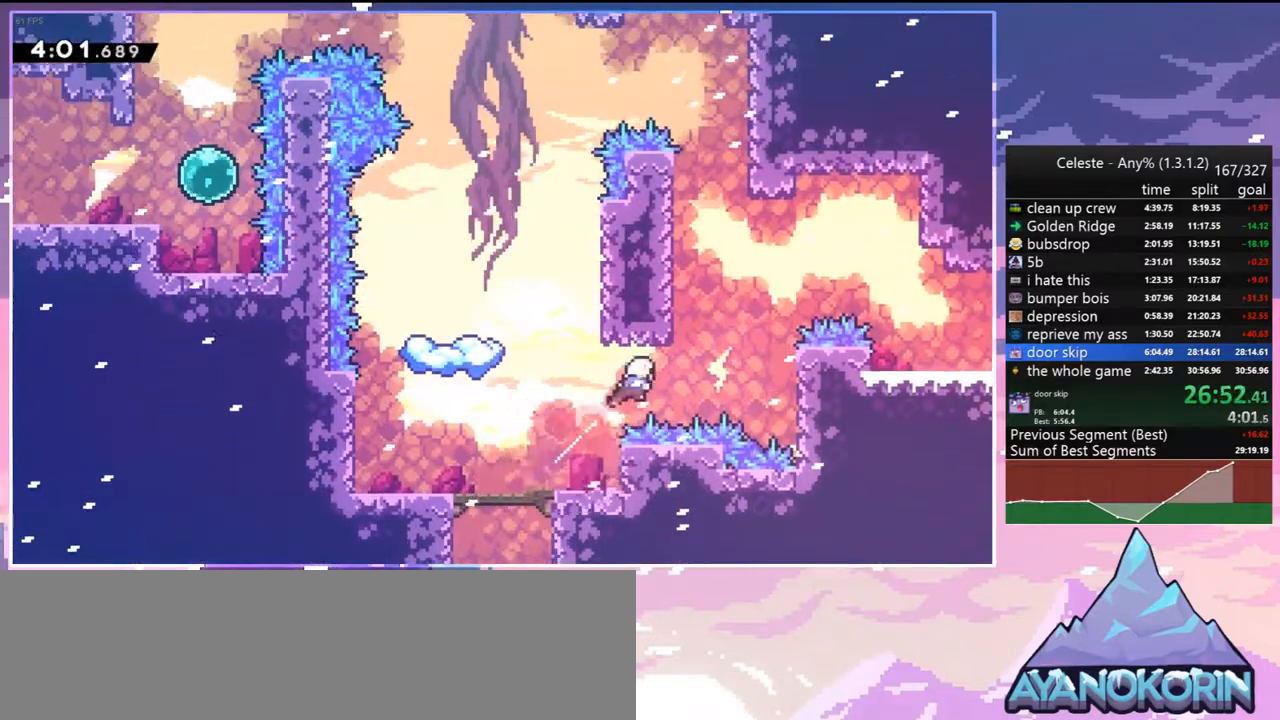
{"keys": ["dash", "right", "up"], "events": [[67, "dash", "up"], [67, "jump", "down"], [117, "up", "up"], [250, "dash", "down"], [350, "dash", "up"], [383, "dash", "down"], [383, "up", "down"], [433, "jump", "up"]]}
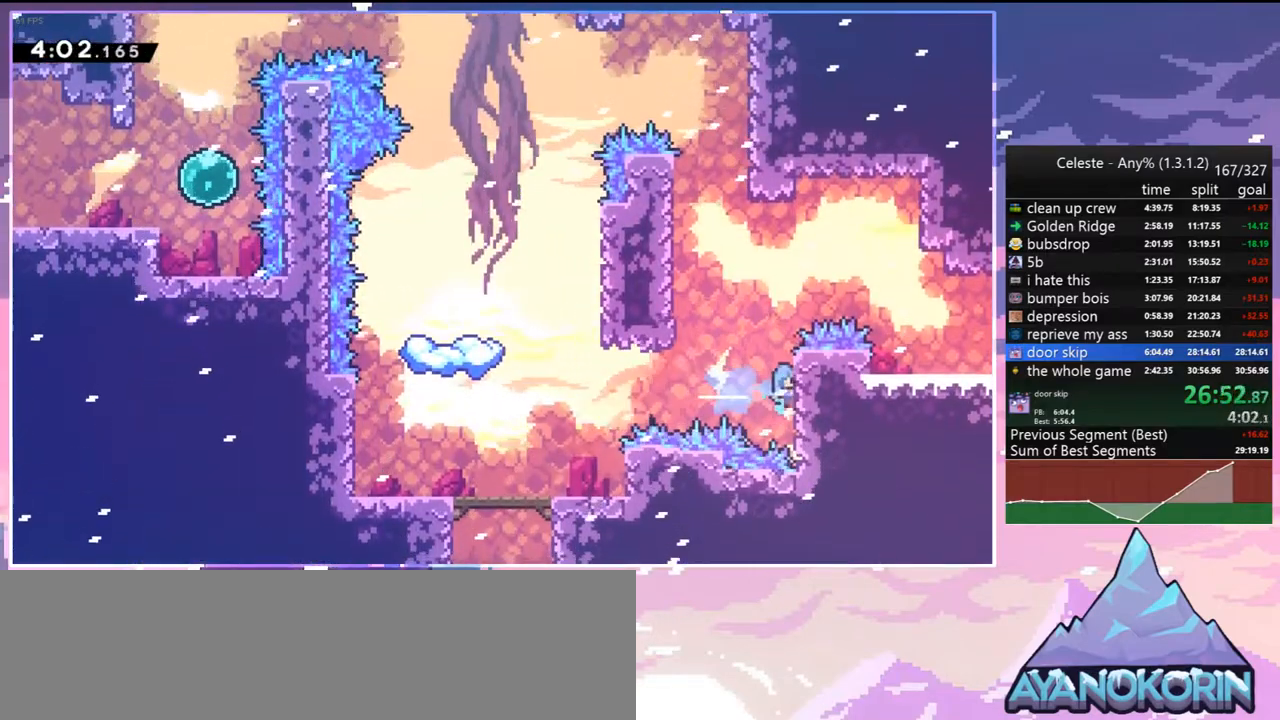
{"keys": ["grab", "jump2", "right", "up"], "events": [[83, "grab", "down"], [133, "dash", "up"], [400, "jump2", "down"]]}
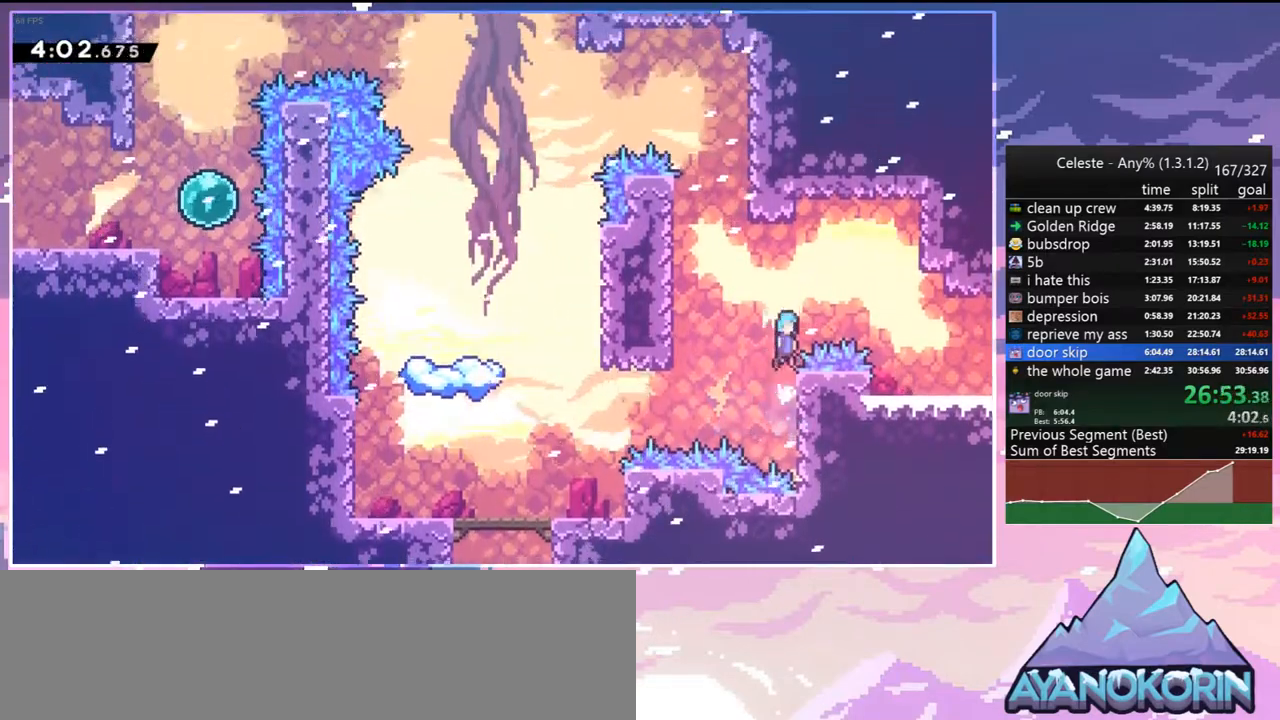
{"keys": ["dash", "down", "right"], "events": [[50, "grab", "up"], [100, "up", "up"], [417, "down", "down"], [417, "jump2", "up"], [467, "dash", "down"]]}
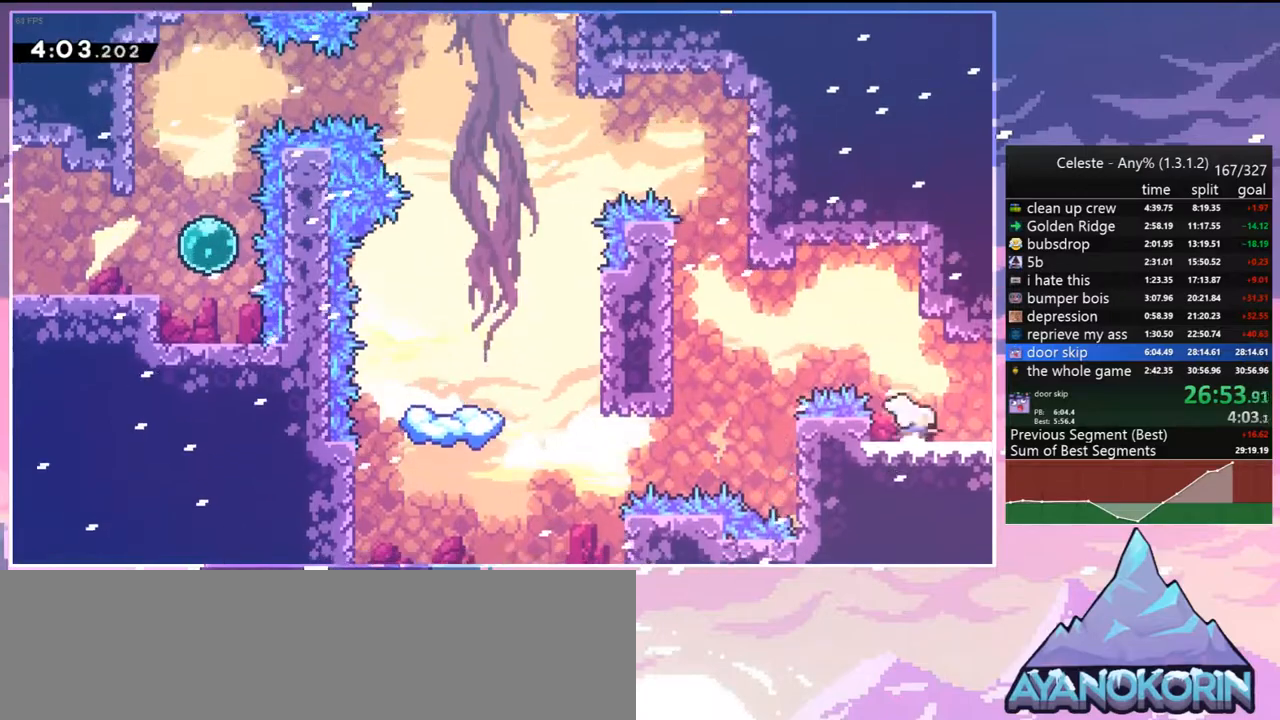
{"keys": ["grab", "jump2", "right"], "events": [[67, "grab", "down"], [150, "dash", "up"], [150, "jump2", "down"], [200, "down", "up"]]}